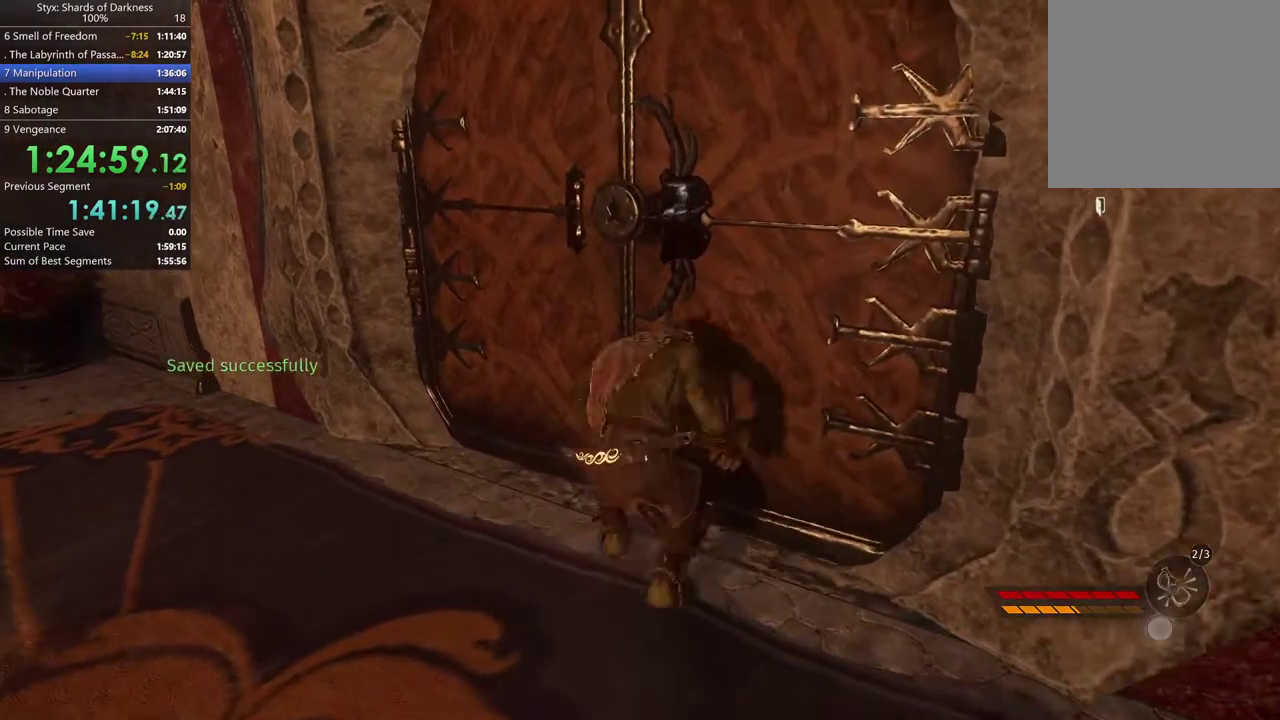
Gameplay with a controller (Xbox layout); each line is a JSON object with the inputs held at the frame after it. "events" lists button and stick changes between this image and that frame as [ms after this image, input, new state], when the widget could be followed in between. Not read: L2 R2.
{"buttons": [], "left_stick": "center", "right_stick": "center", "events": []}
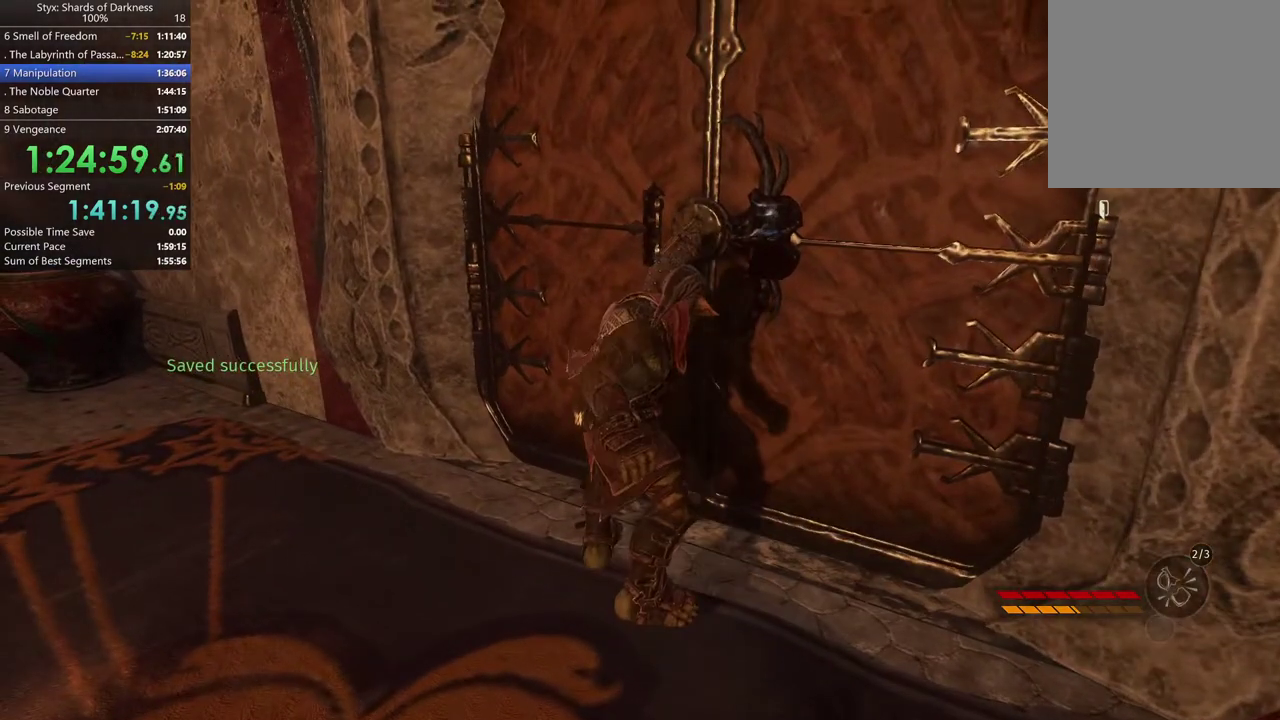
{"buttons": [], "left_stick": "center", "right_stick": "center", "events": []}
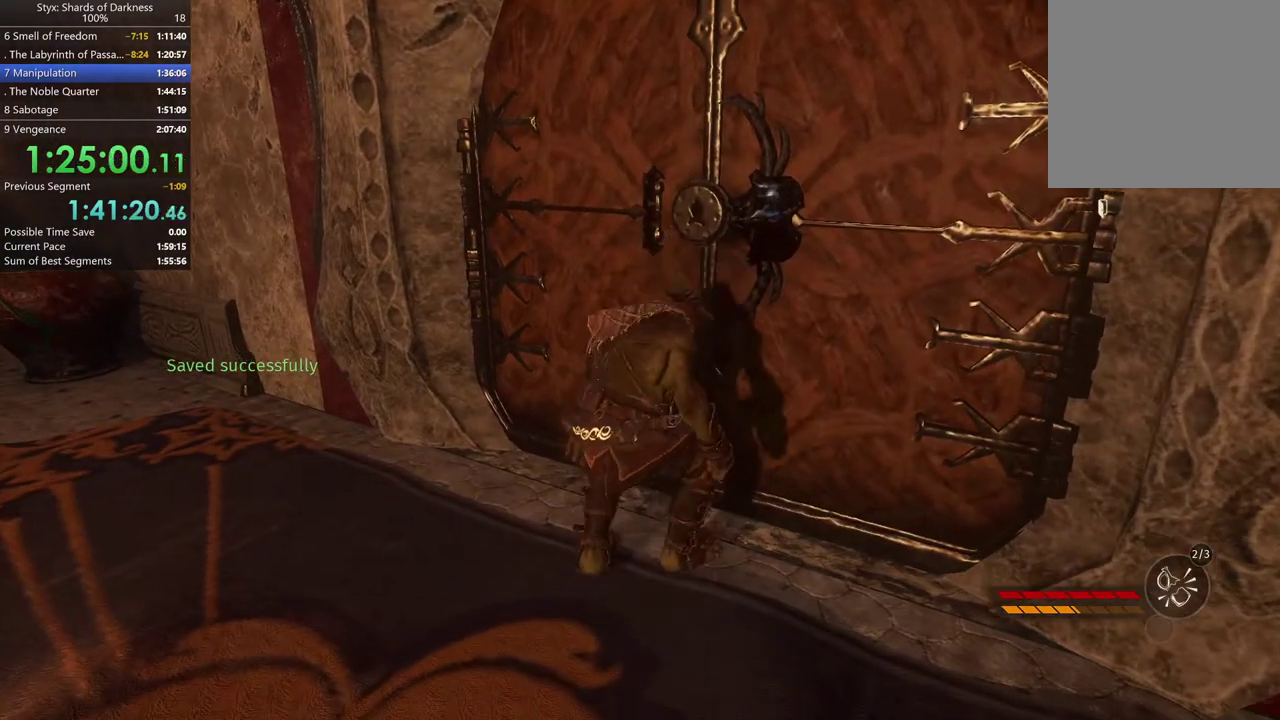
{"buttons": [], "left_stick": "center", "right_stick": "right", "events": [[433, "right_stick", "right"]]}
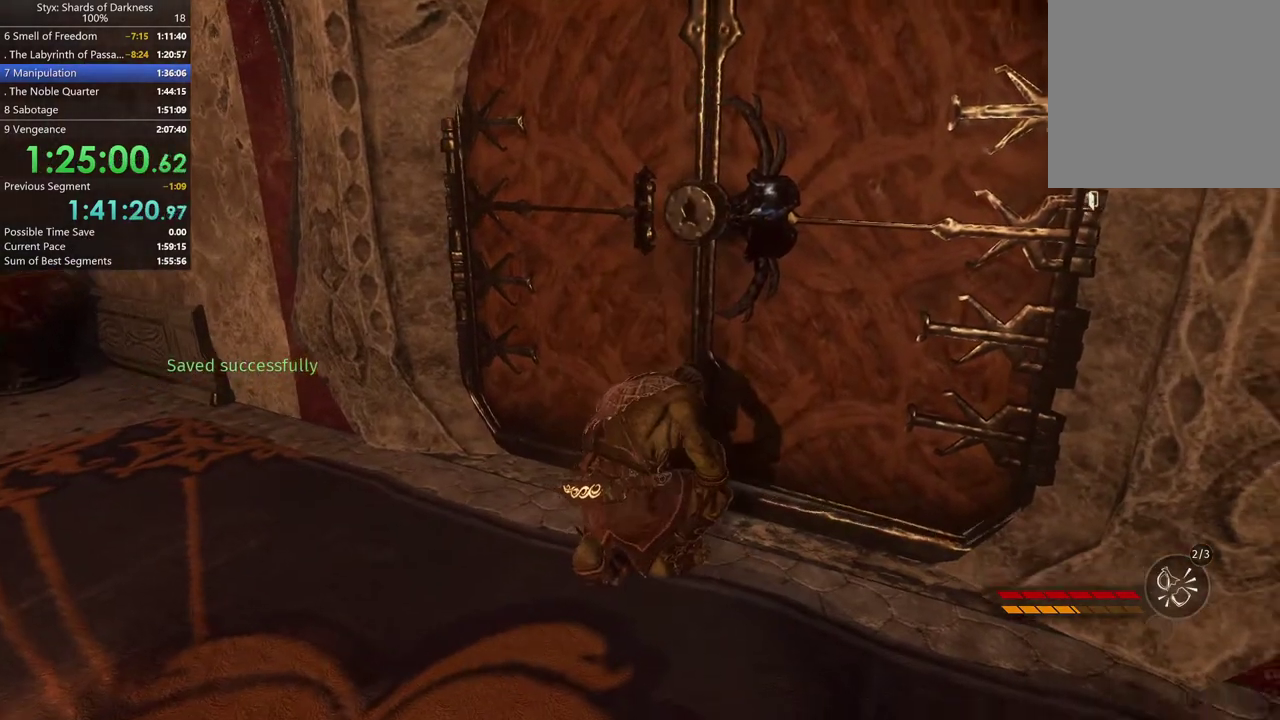
{"buttons": [], "left_stick": "up", "right_stick": "center", "events": [[33, "right_stick", "center"], [200, "left_stick", "up-right"], [400, "left_stick", "up"]]}
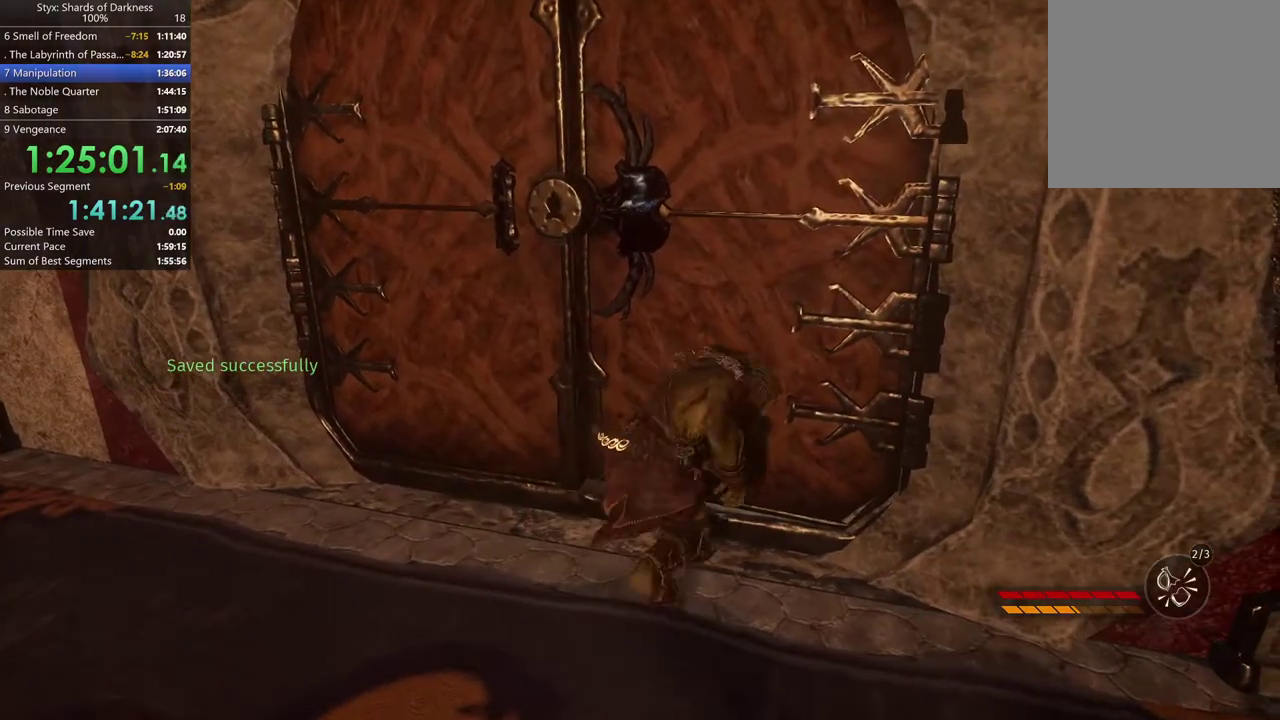
{"buttons": [], "left_stick": "up", "right_stick": "center", "events": []}
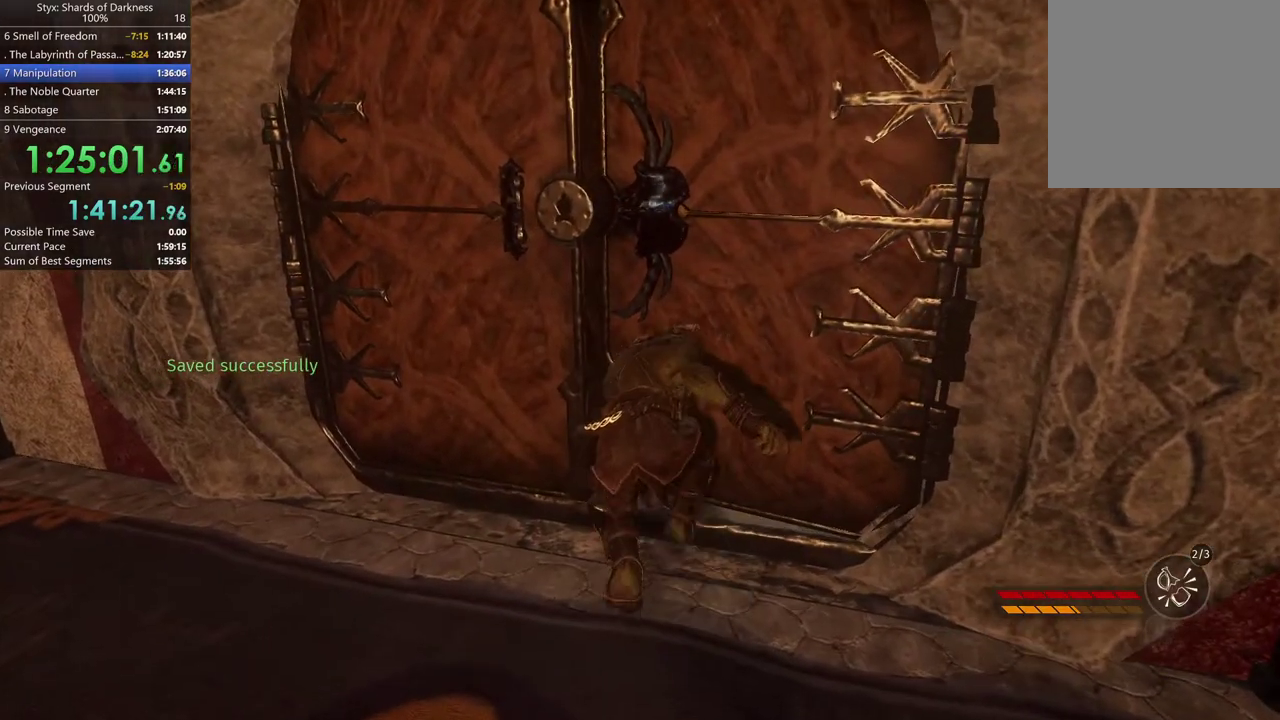
{"buttons": [], "left_stick": "up", "right_stick": "center", "events": []}
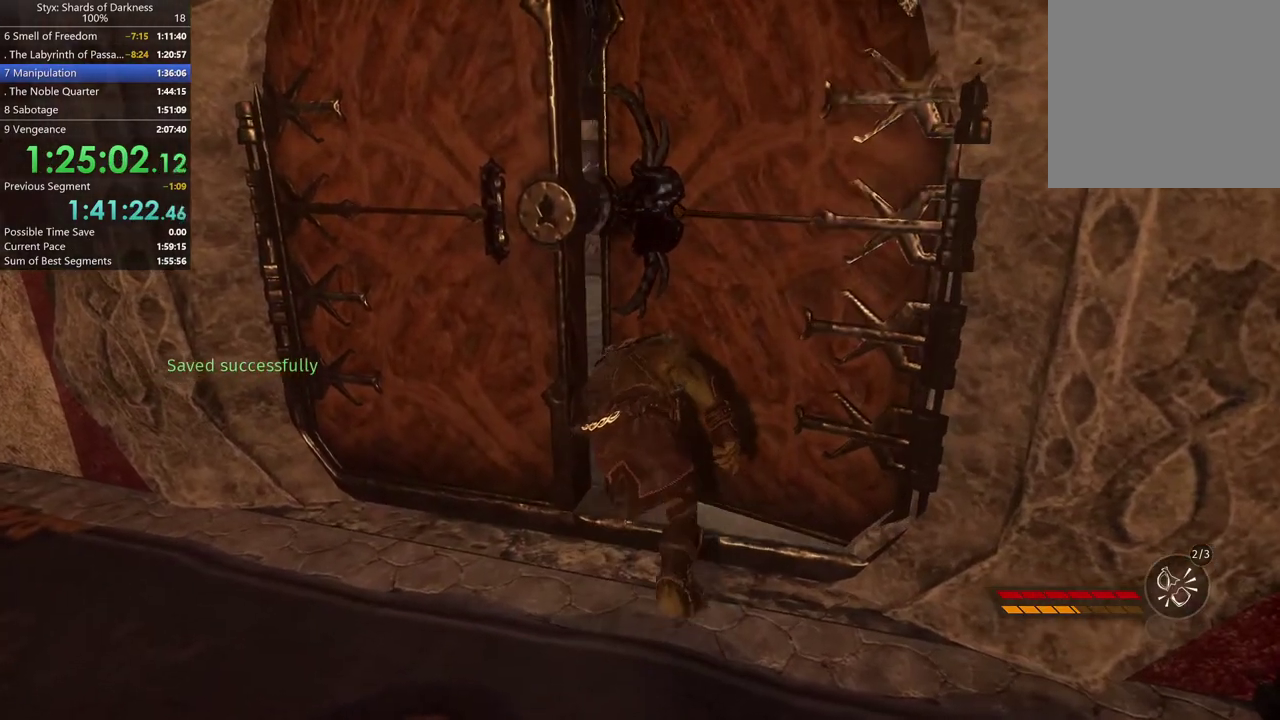
{"buttons": [], "left_stick": "up", "right_stick": "center", "events": [[333, "right_stick", "left"], [467, "right_stick", "center"]]}
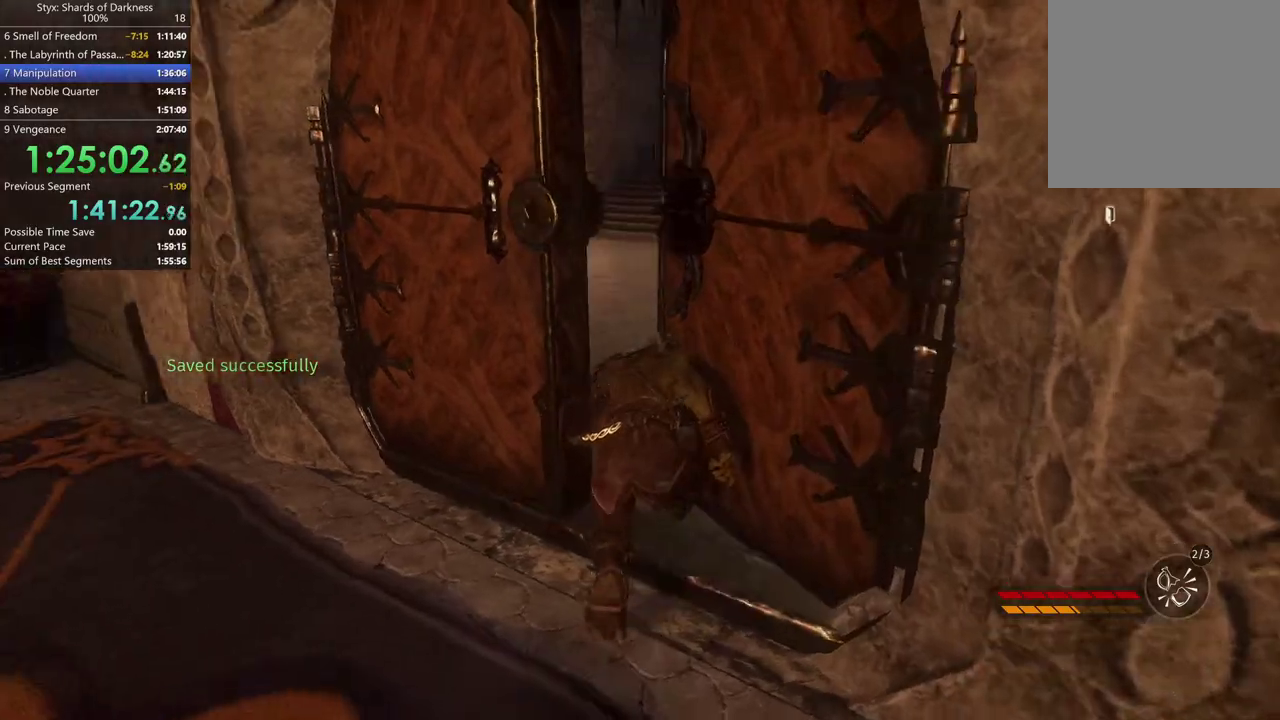
{"buttons": [], "left_stick": "up", "right_stick": "center", "events": [[233, "right_stick", "left"], [400, "right_stick", "center"]]}
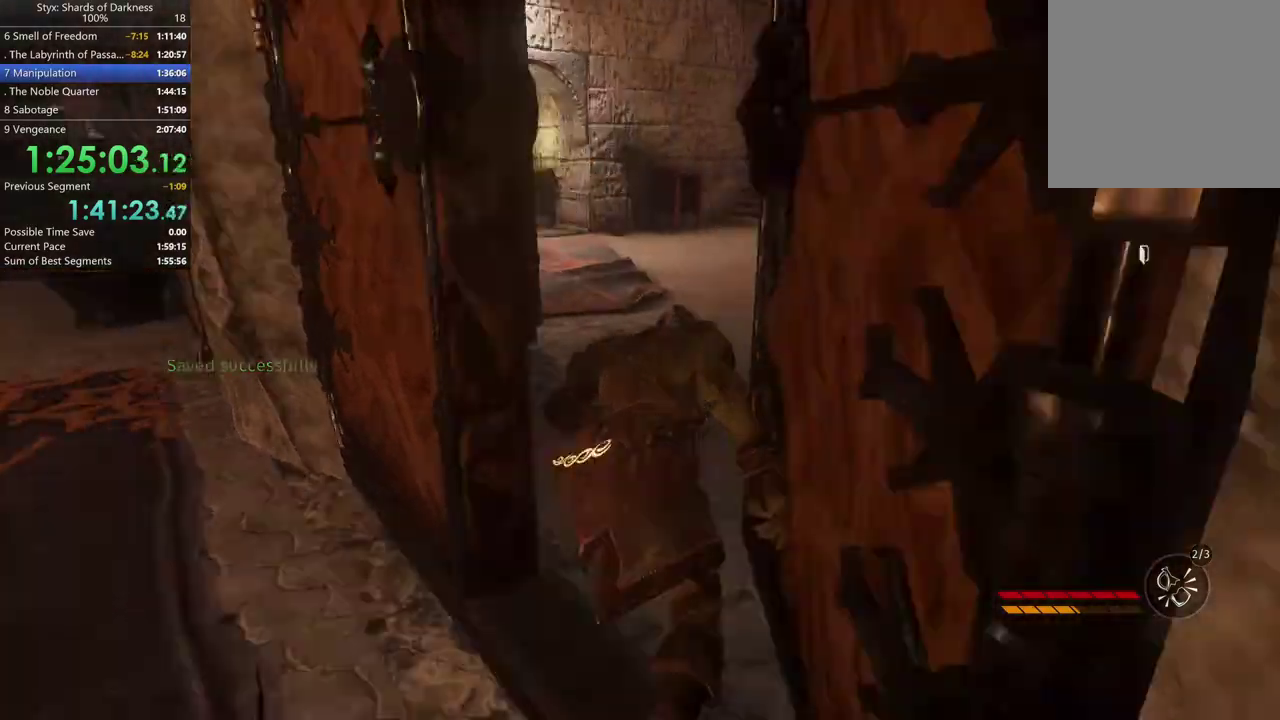
{"buttons": [], "left_stick": "up", "right_stick": "left", "events": [[433, "right_stick", "left"]]}
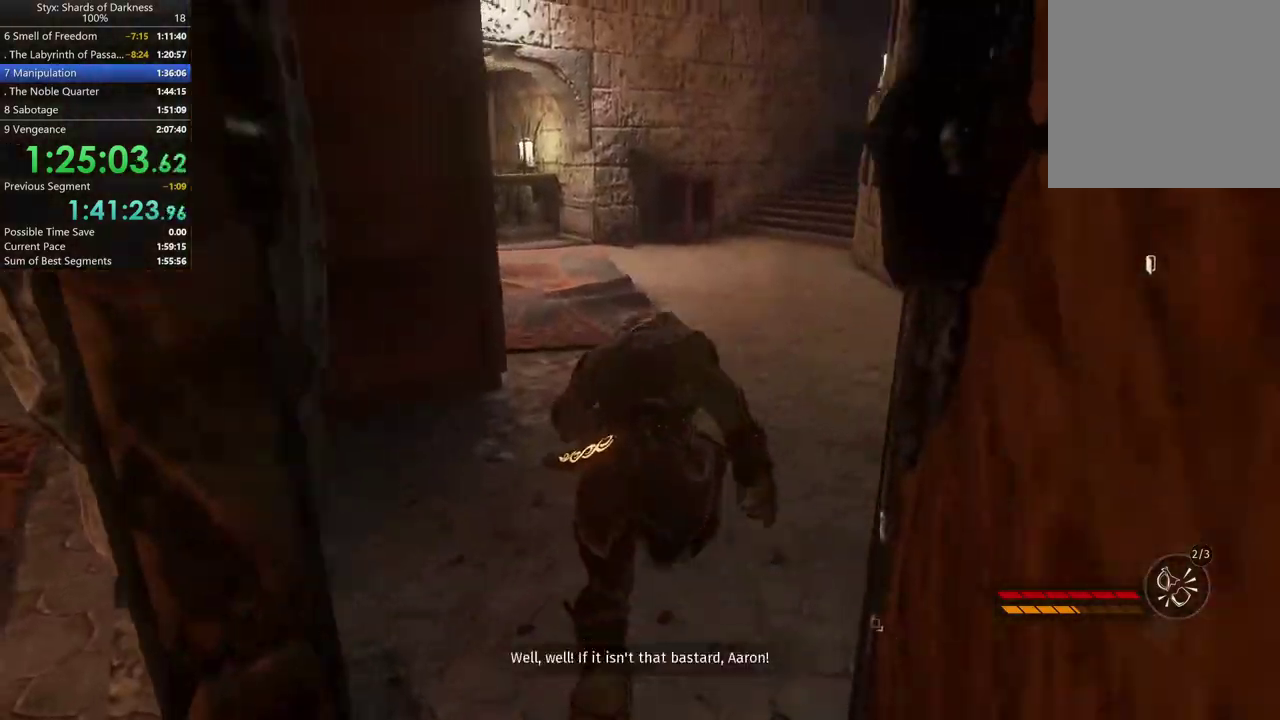
{"buttons": [], "left_stick": "up", "right_stick": "center", "events": [[33, "right_stick", "center"], [300, "A", "down"], [467, "A", "up"]]}
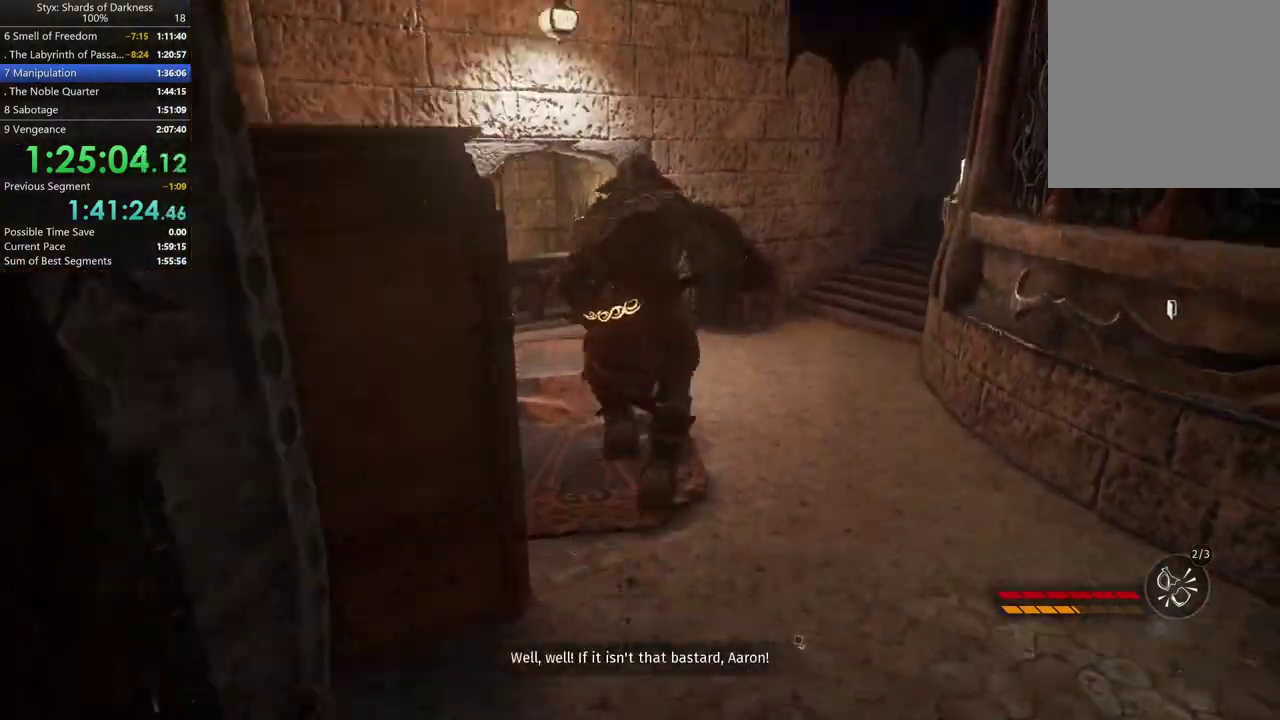
{"buttons": [], "left_stick": "up", "right_stick": "center", "events": [[300, "left_stick", "up-left"], [433, "left_stick", "up"]]}
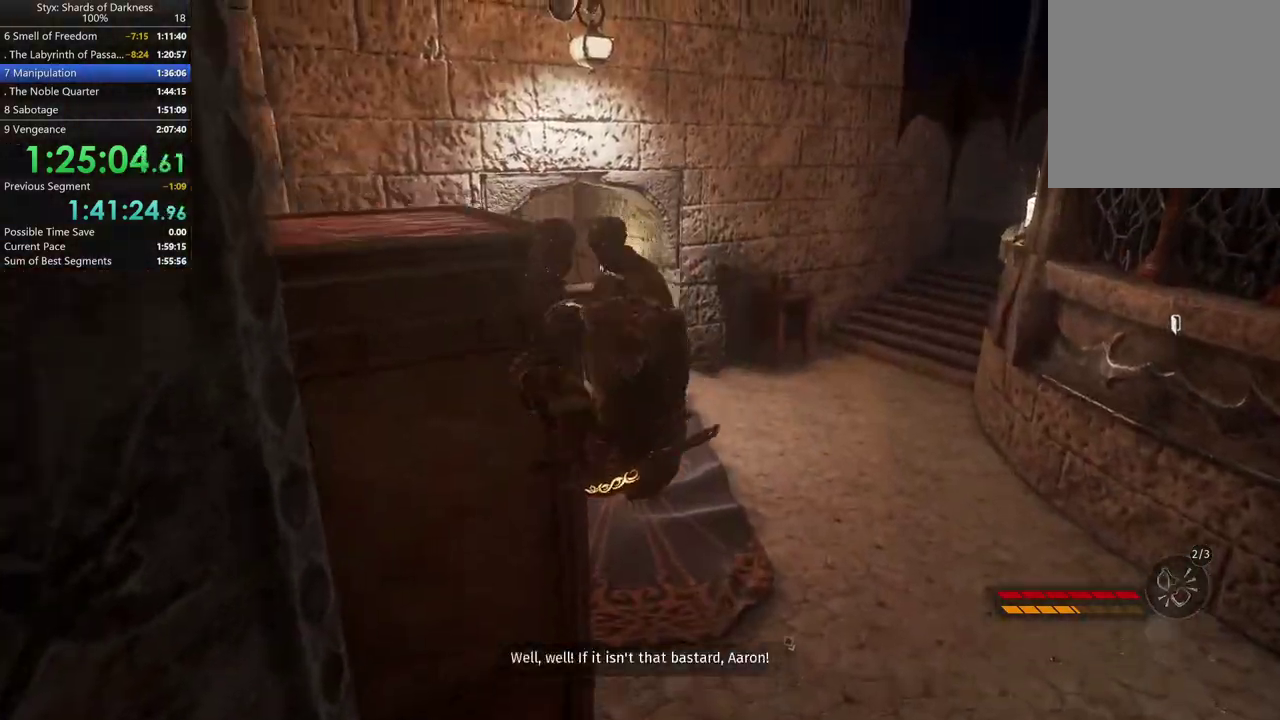
{"buttons": [], "left_stick": "up-right", "right_stick": "center", "events": [[167, "B", "down"], [333, "B", "up"], [500, "left_stick", "up-right"]]}
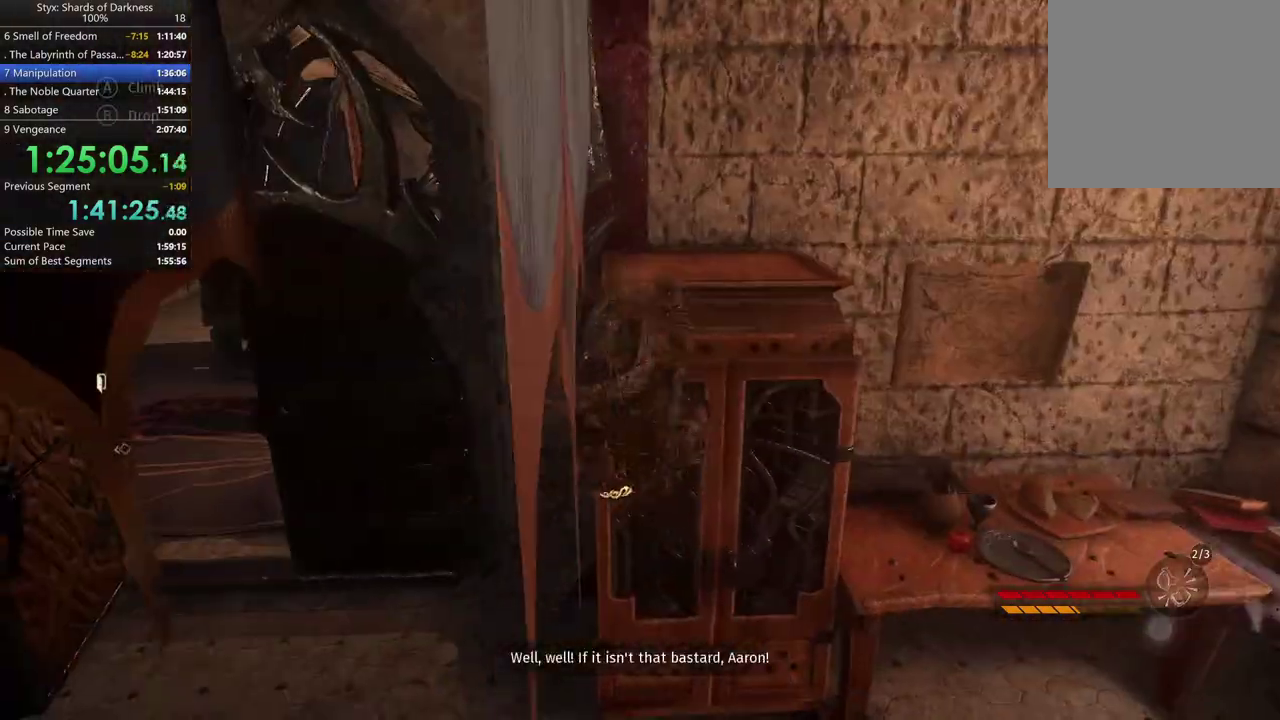
{"buttons": [], "left_stick": "right", "right_stick": "center", "events": [[267, "B", "down"], [367, "B", "up"], [367, "left_stick", "right"]]}
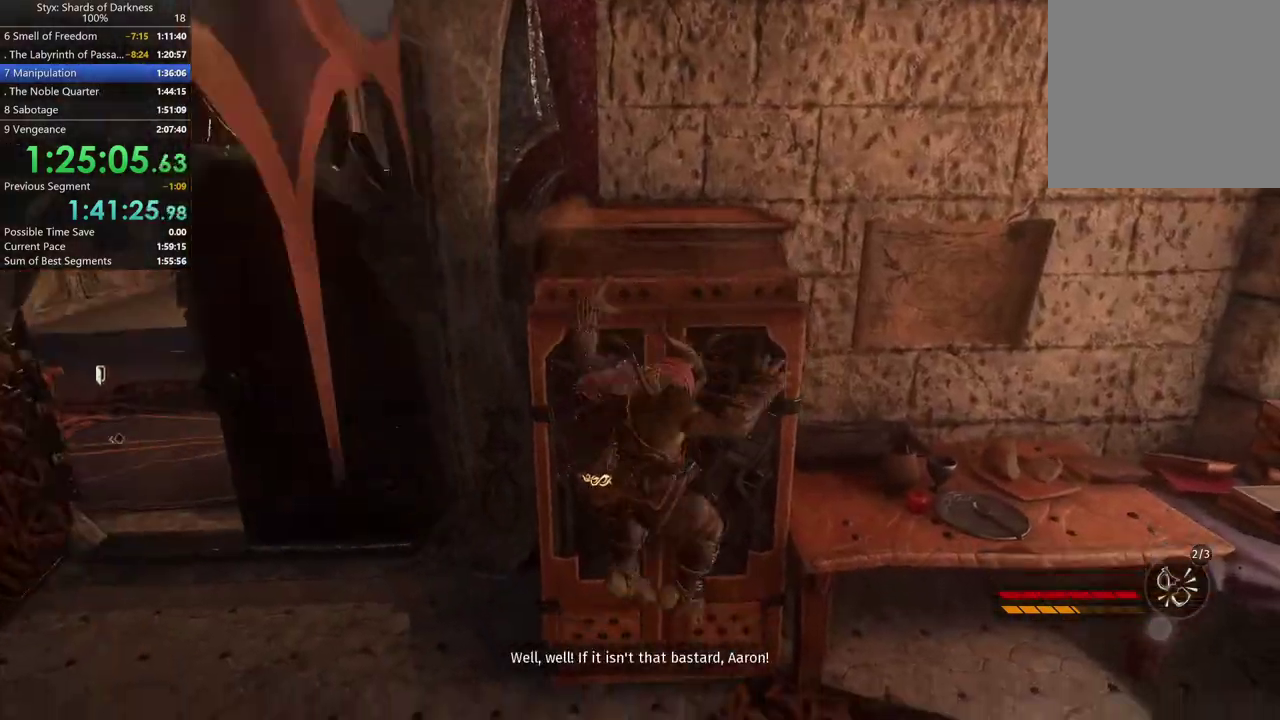
{"buttons": [], "left_stick": "up-right", "right_stick": "right", "events": [[100, "right_stick", "right"], [300, "left_stick", "up-right"]]}
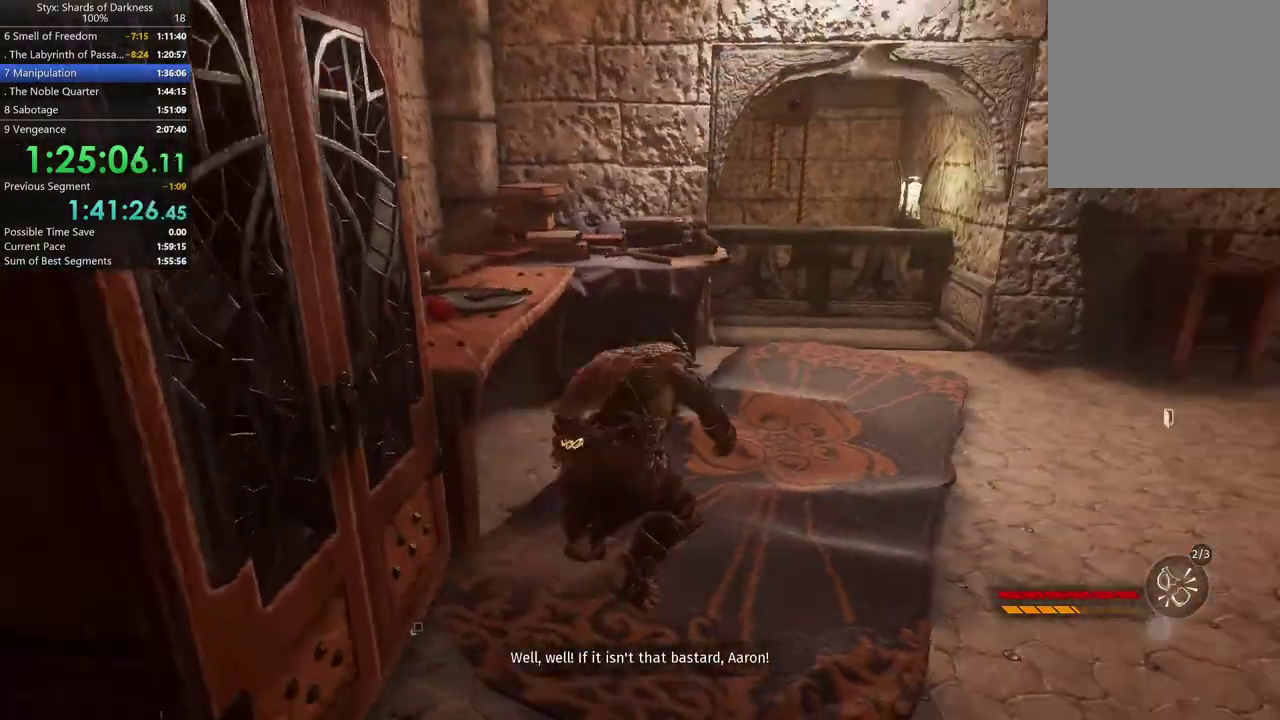
{"buttons": [], "left_stick": "up-left", "right_stick": "center", "events": [[100, "left_stick", "up"], [133, "right_stick", "center"], [367, "left_stick", "up-left"]]}
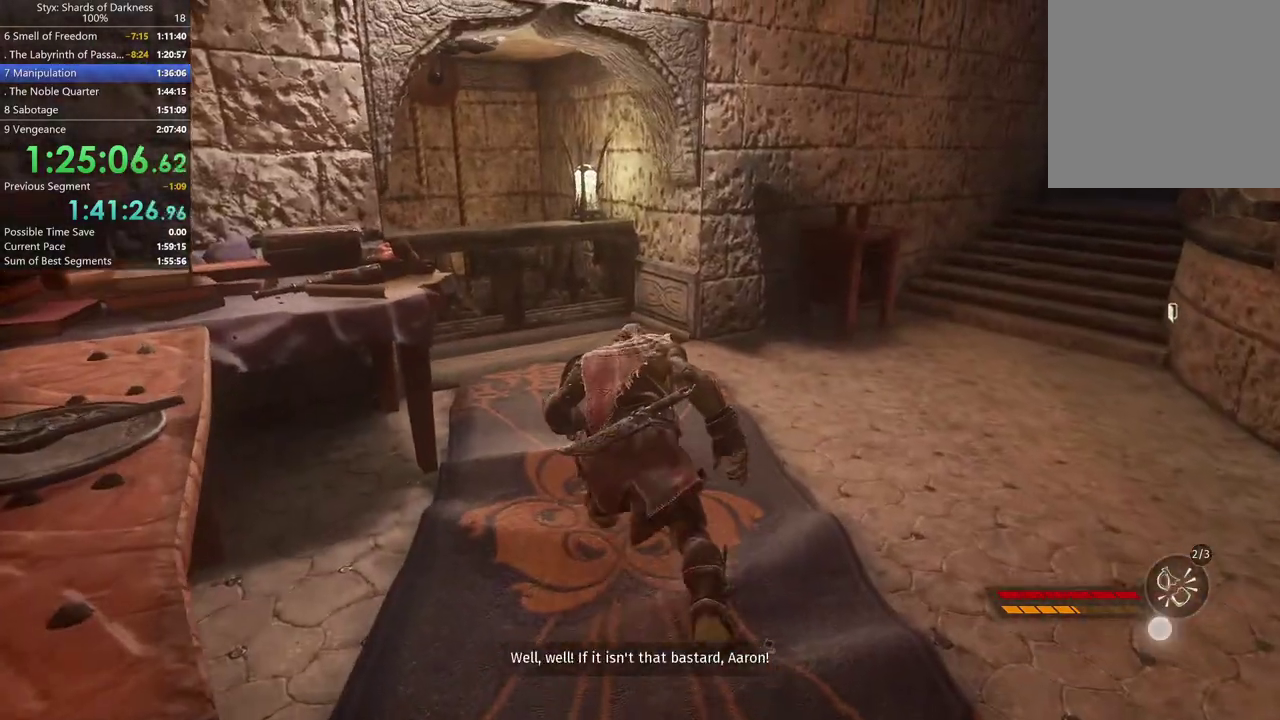
{"buttons": [], "left_stick": "up", "right_stick": "center", "events": [[100, "A", "down"], [267, "A", "up"], [400, "left_stick", "up"]]}
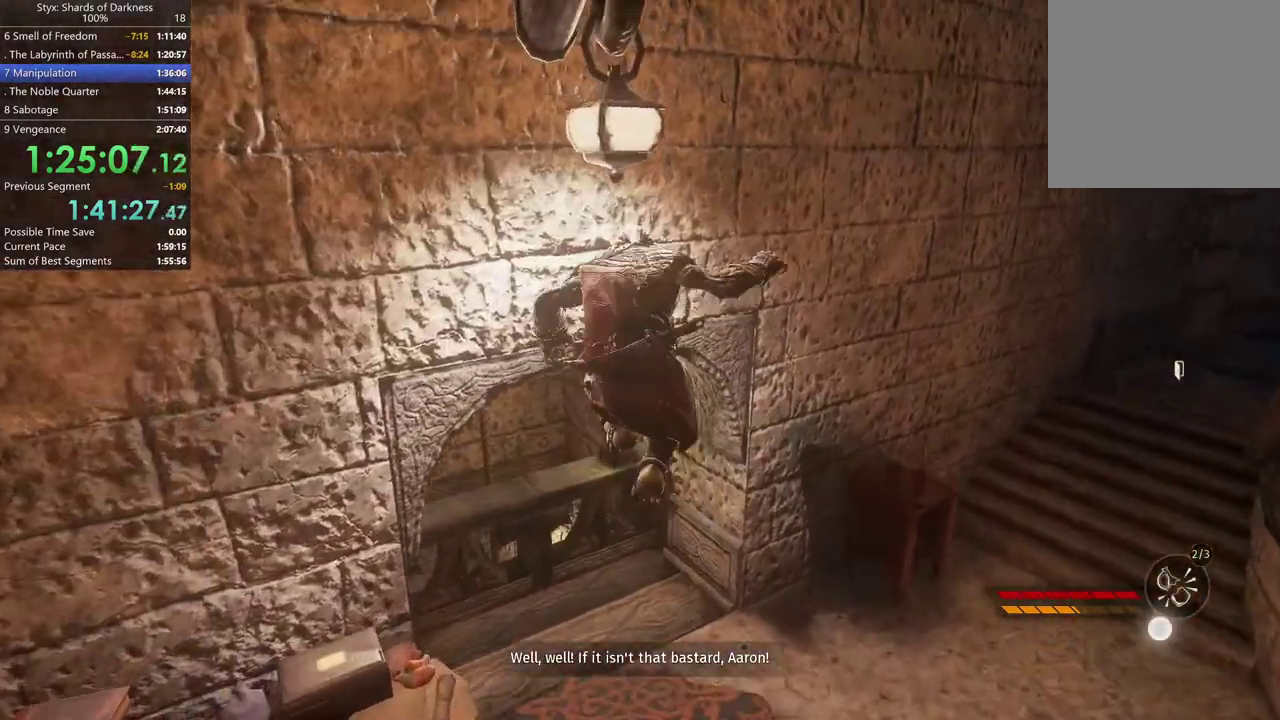
{"buttons": [], "left_stick": "up-left", "right_stick": "center", "events": [[167, "left_stick", "up-left"], [267, "right_stick", "down-left"], [433, "right_stick", "center"]]}
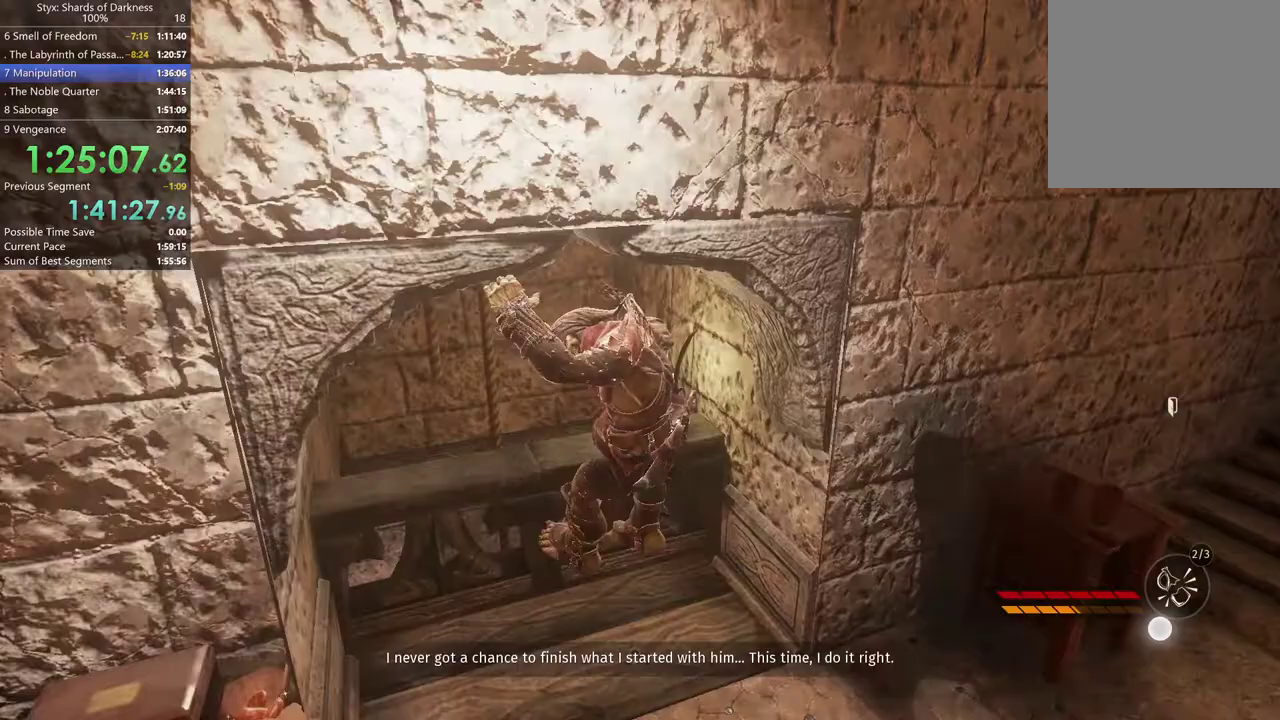
{"buttons": ["A"], "left_stick": "up-left", "right_stick": "center", "events": [[367, "A", "down"]]}
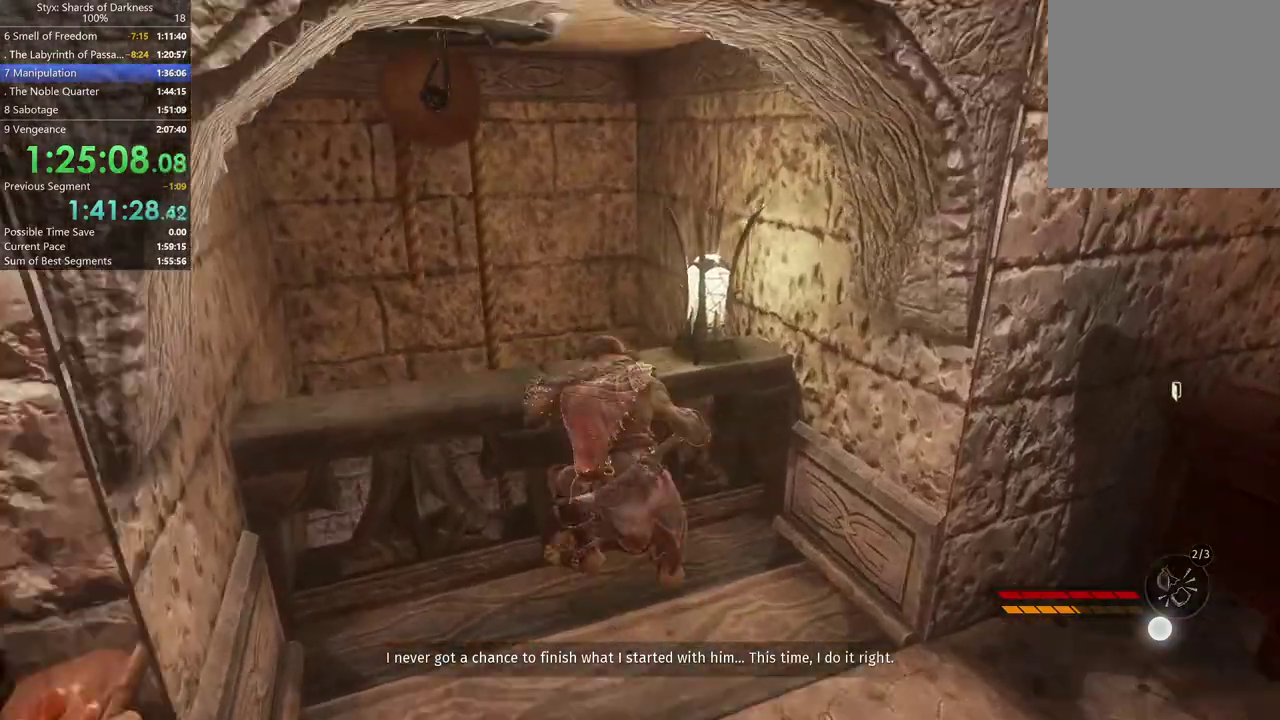
{"buttons": [], "left_stick": "up-left", "right_stick": "center", "events": [[33, "A", "up"]]}
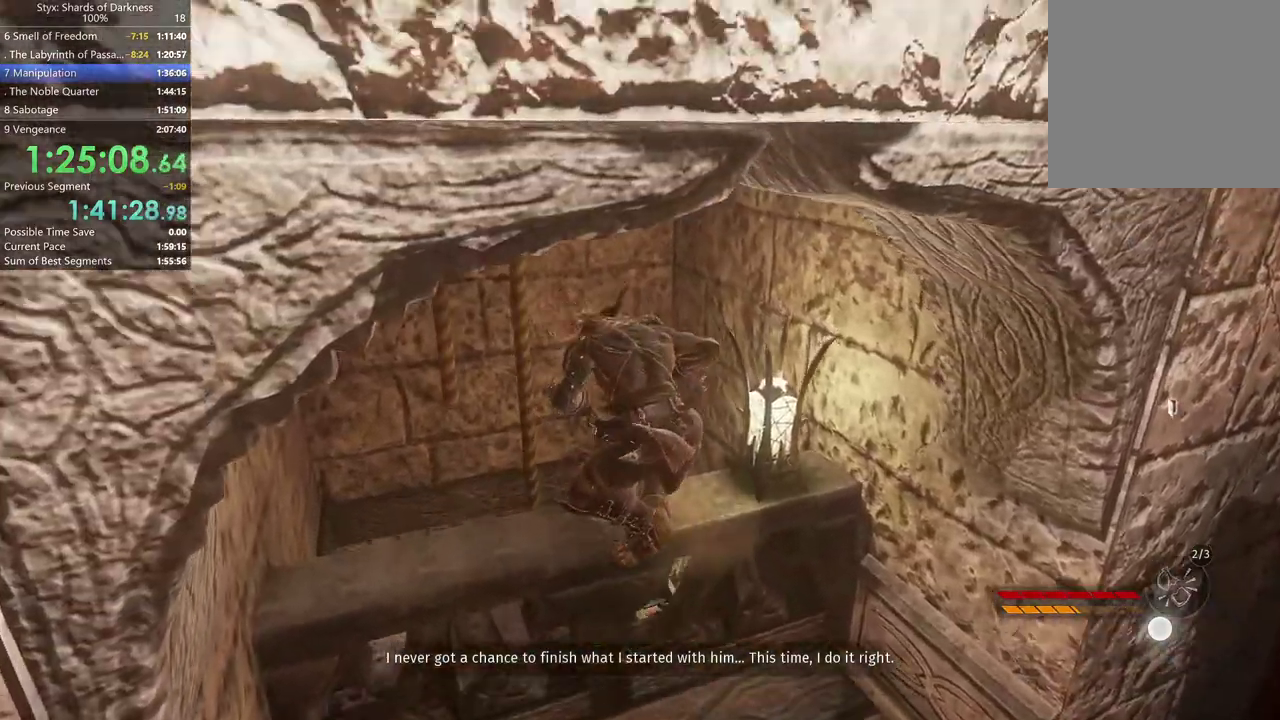
{"buttons": [], "left_stick": "up-left", "right_stick": "center", "events": [[333, "left_stick", "up"], [500, "left_stick", "up-left"]]}
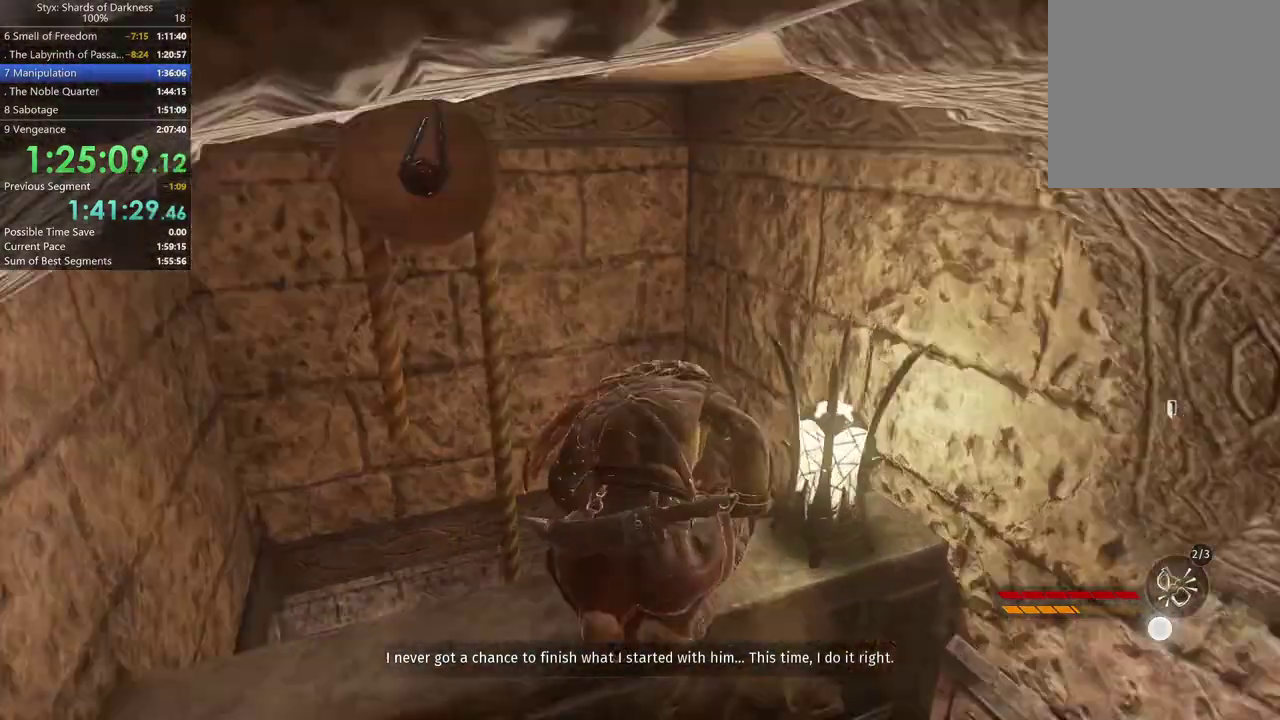
{"buttons": [], "left_stick": "down", "right_stick": "center", "events": [[167, "left_stick", "left"], [267, "left_stick", "down"]]}
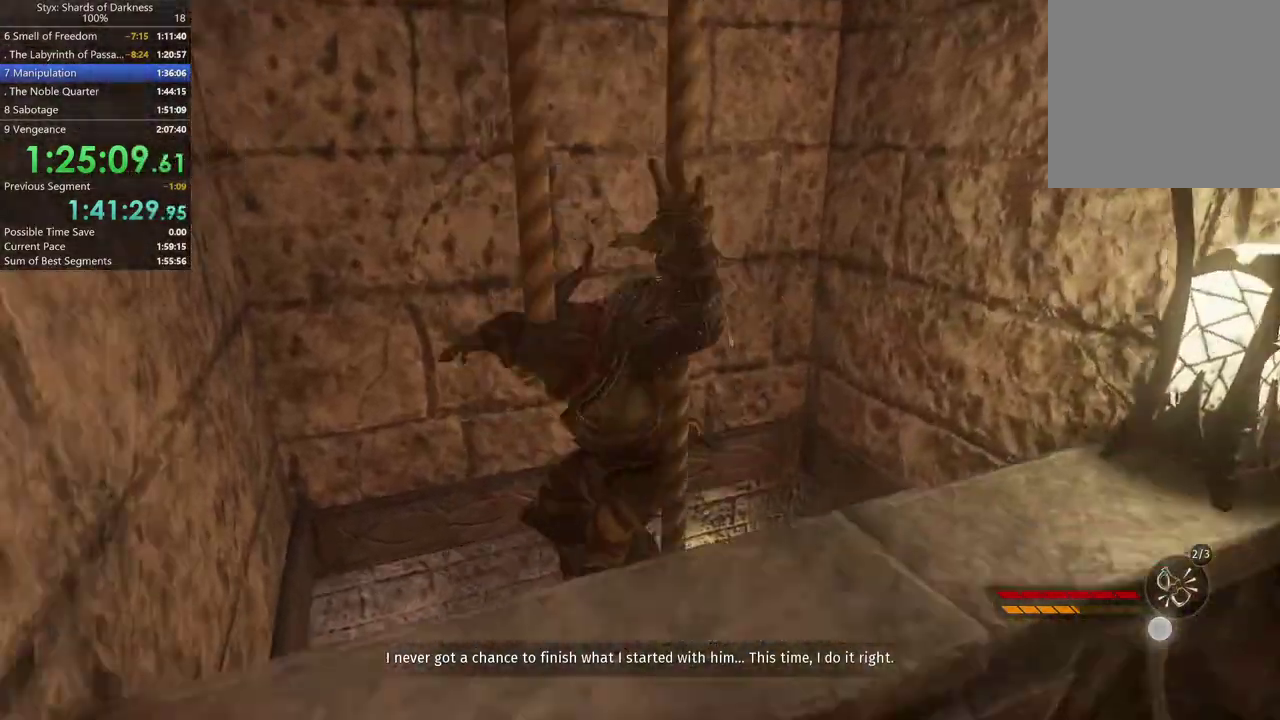
{"buttons": [], "left_stick": "center", "right_stick": "center", "events": [[200, "right_stick", "right"], [300, "left_stick", "right"], [433, "right_stick", "center"], [467, "left_stick", "center"]]}
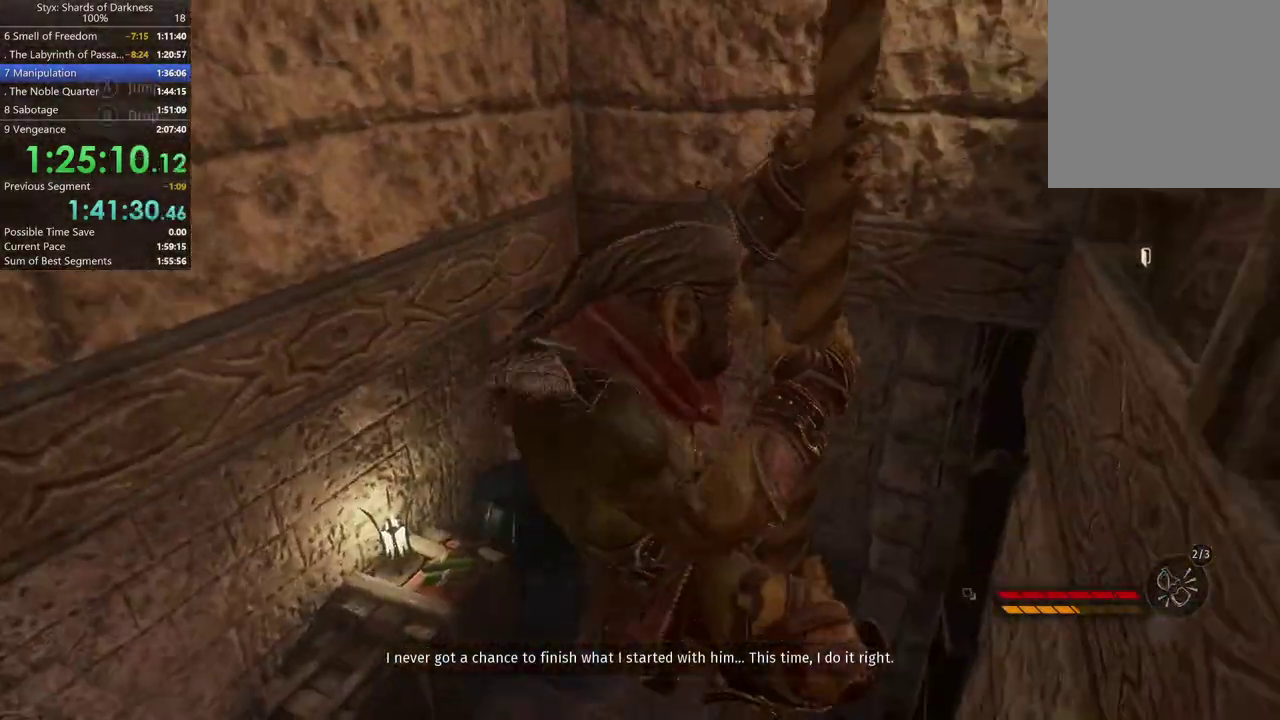
{"buttons": [], "left_stick": "center", "right_stick": "down-right", "events": [[133, "B", "down"], [267, "B", "up"], [500, "right_stick", "down-right"]]}
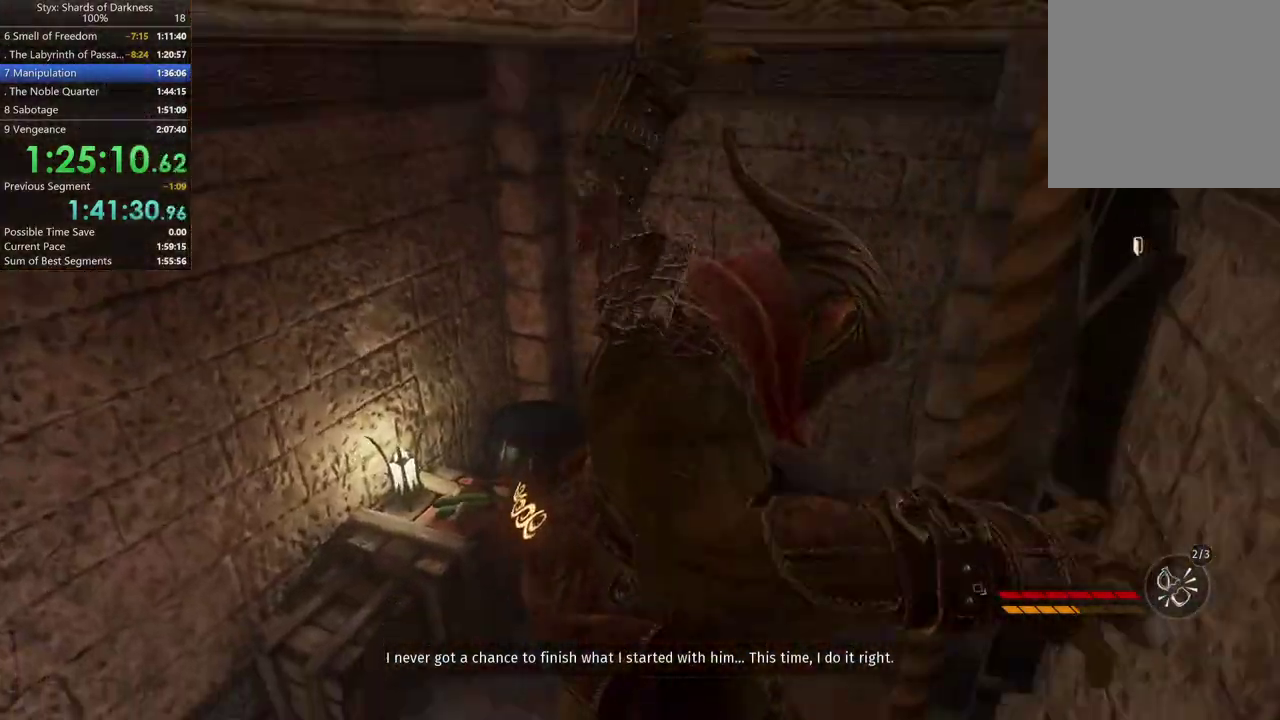
{"buttons": [], "left_stick": "up", "right_stick": "center", "events": [[167, "right_stick", "center"], [333, "left_stick", "up"]]}
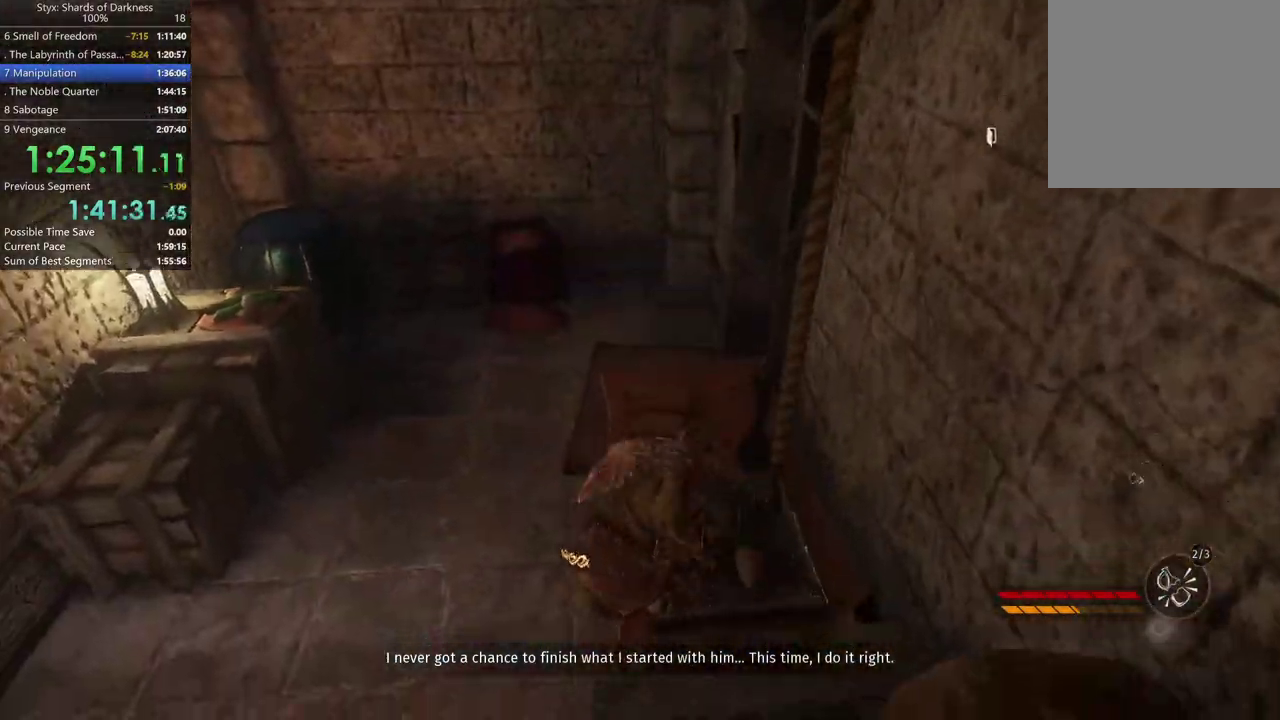
{"buttons": [], "left_stick": "up", "right_stick": "center", "events": [[167, "right_stick", "down-right"], [367, "right_stick", "center"]]}
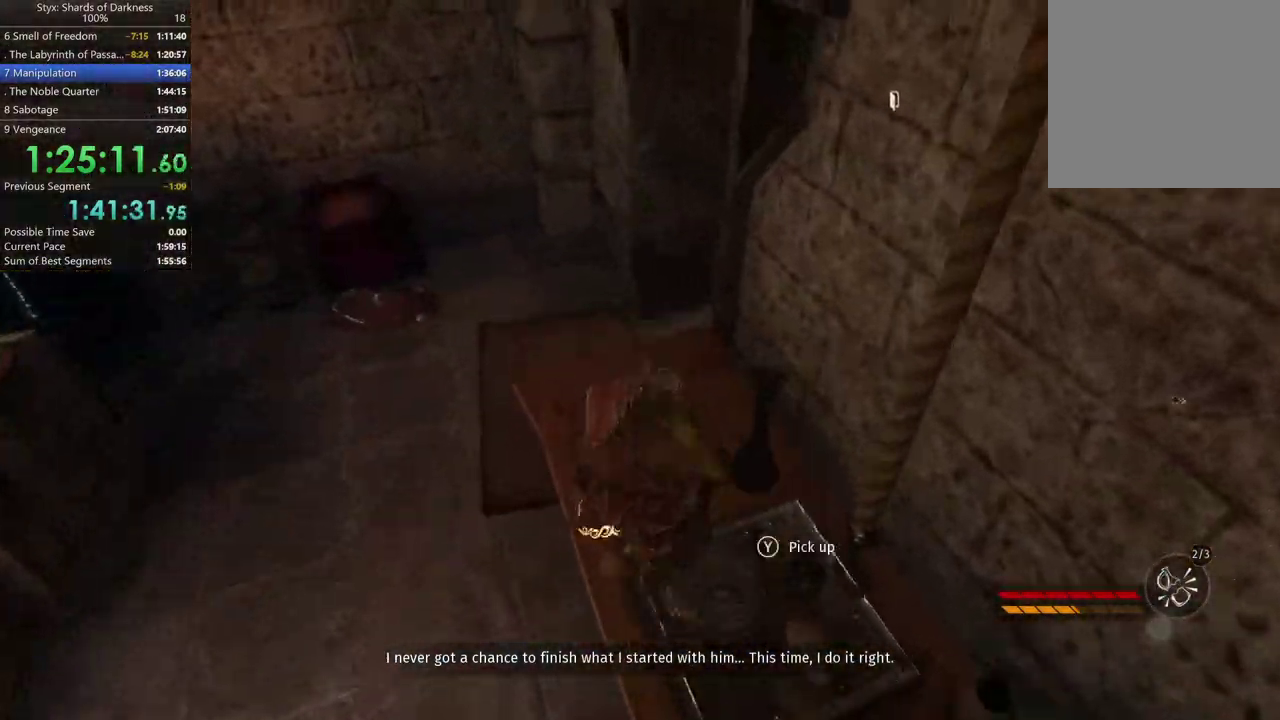
{"buttons": [], "left_stick": "center", "right_stick": "center", "events": [[100, "Y", "down"], [100, "left_stick", "center"], [167, "Y", "up"]]}